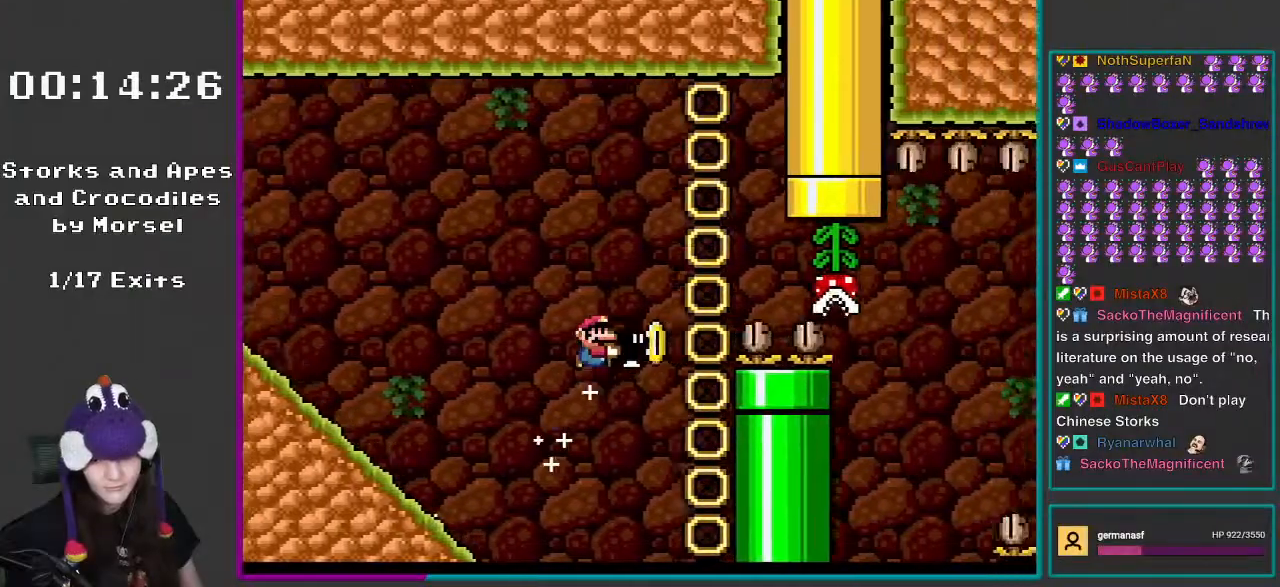
Gameplay with a controller (Nintendo layout); each line is a JSON object with the inputs held at the frame after it. "events" lists button and stick changes between this image and that frame as [ms after this image, input, new state], when the widget could be followed in between. Not read: L3 R3.
{"buttons": ["B", "Y"], "events": []}
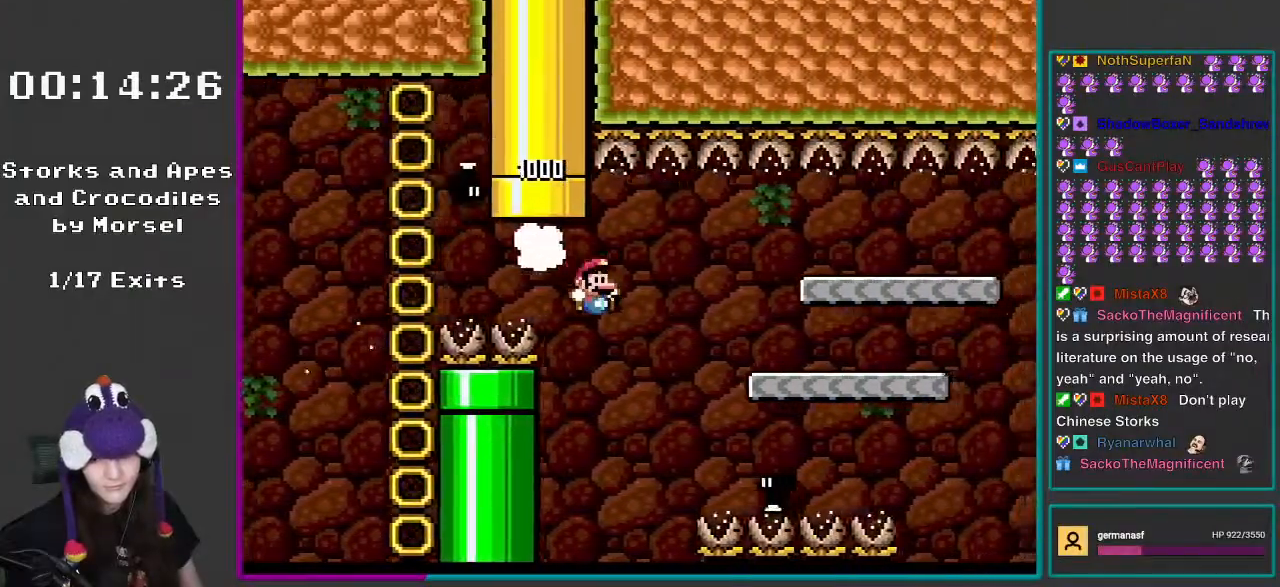
{"buttons": ["Y", "DPAD_LEFT"], "events": [[417, "B", "up"], [450, "DPAD_LEFT", "down"]]}
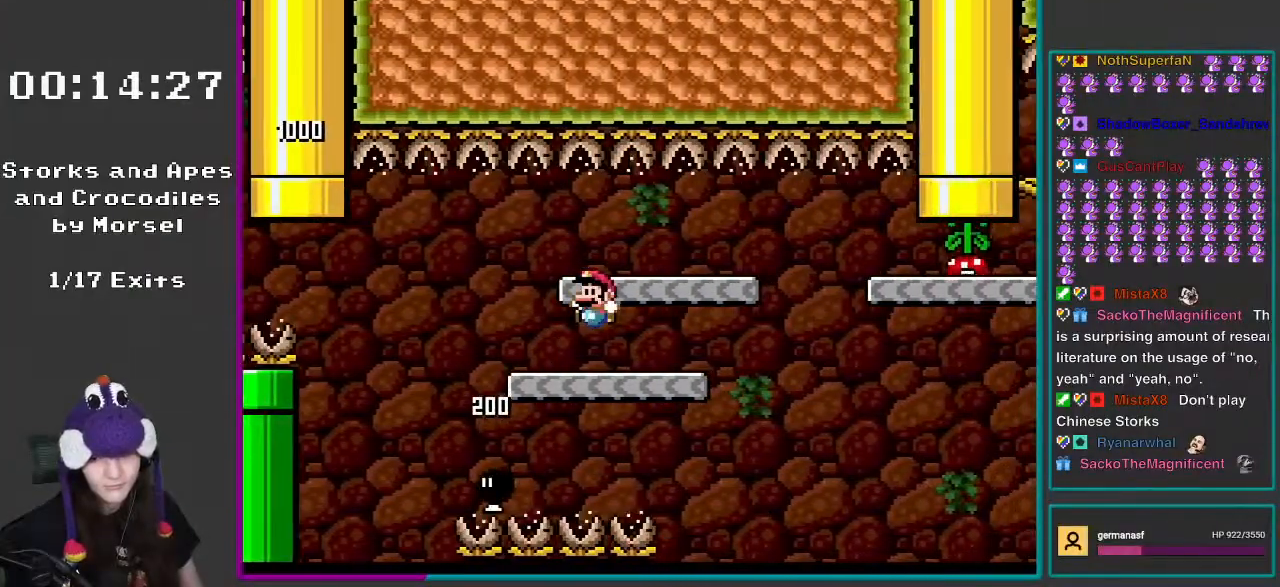
{"buttons": ["Y"], "events": [[117, "DPAD_LEFT", "up"]]}
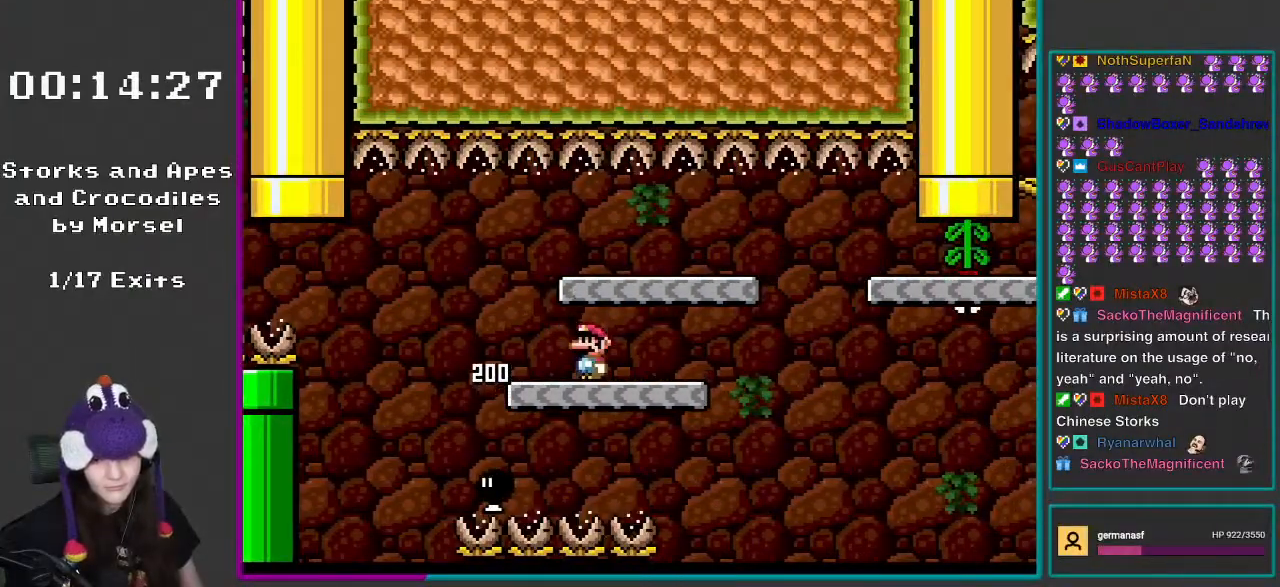
{"buttons": ["B", "Y"], "events": [[150, "DPAD_LEFT", "down"], [500, "B", "down"], [500, "DPAD_LEFT", "up"]]}
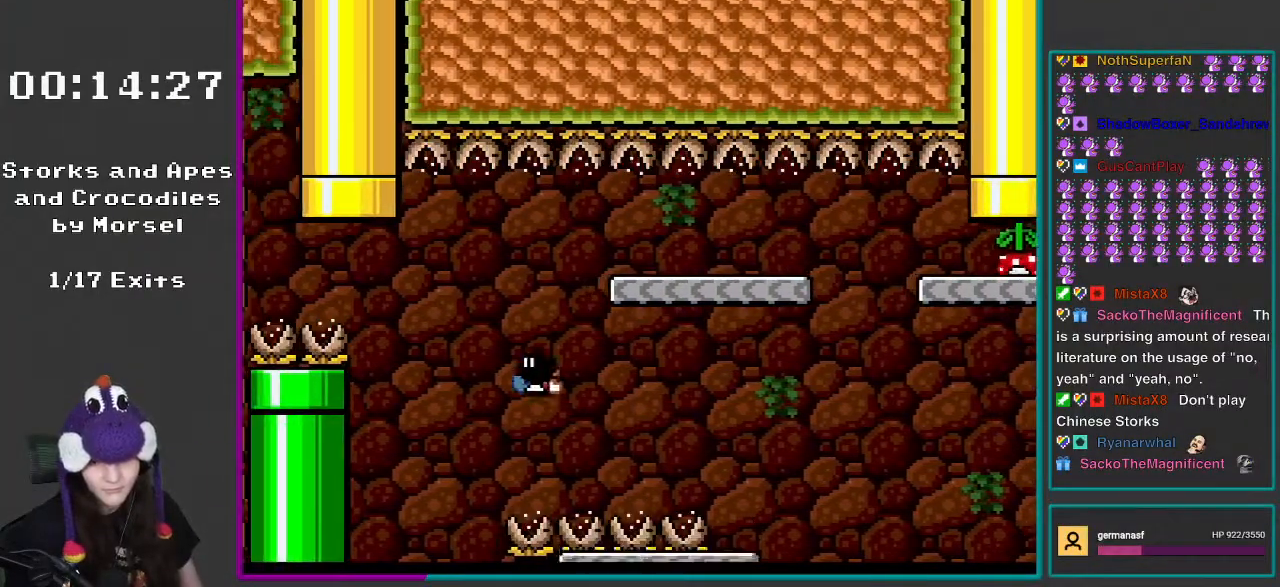
{"buttons": ["Y", "DPAD_RIGHT"], "events": [[33, "DPAD_RIGHT", "down"], [417, "B", "up"]]}
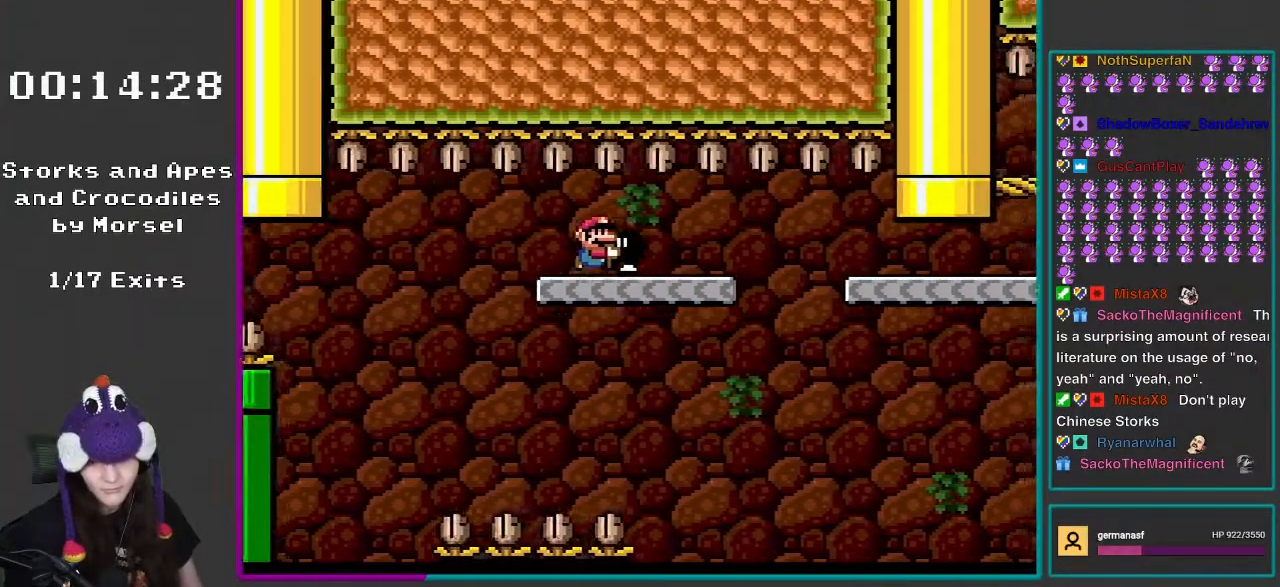
{"buttons": ["Y"], "events": [[267, "DPAD_RIGHT", "up"], [317, "DPAD_LEFT", "down"], [467, "DPAD_LEFT", "up"]]}
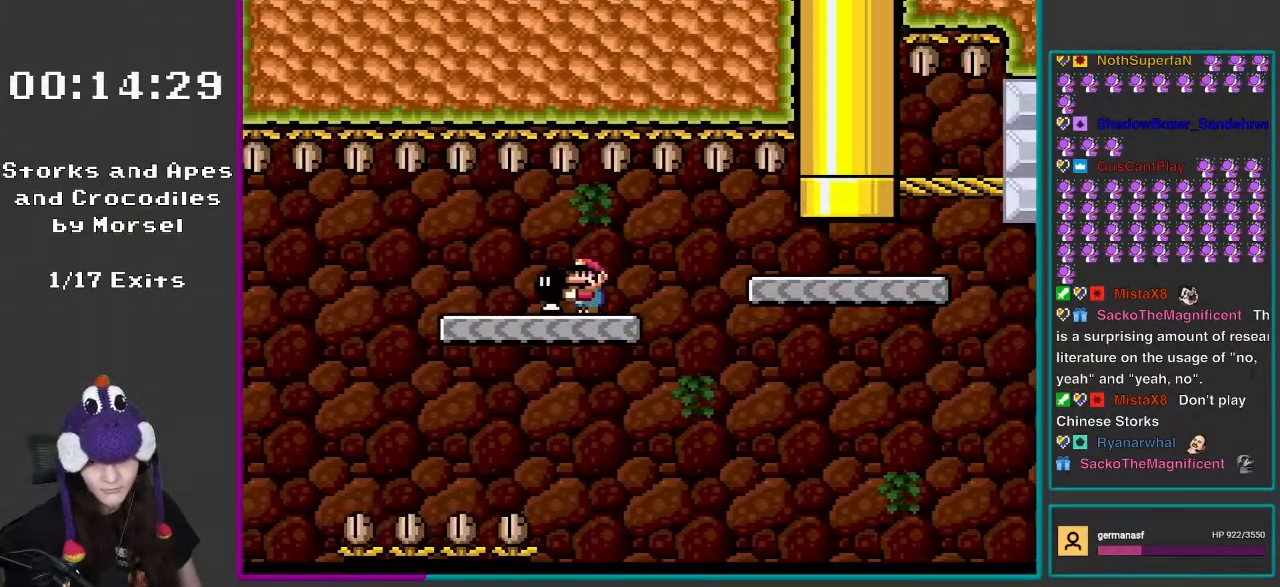
{"buttons": ["B", "Y", "DPAD_RIGHT"], "events": [[183, "DPAD_RIGHT", "down"], [383, "B", "down"]]}
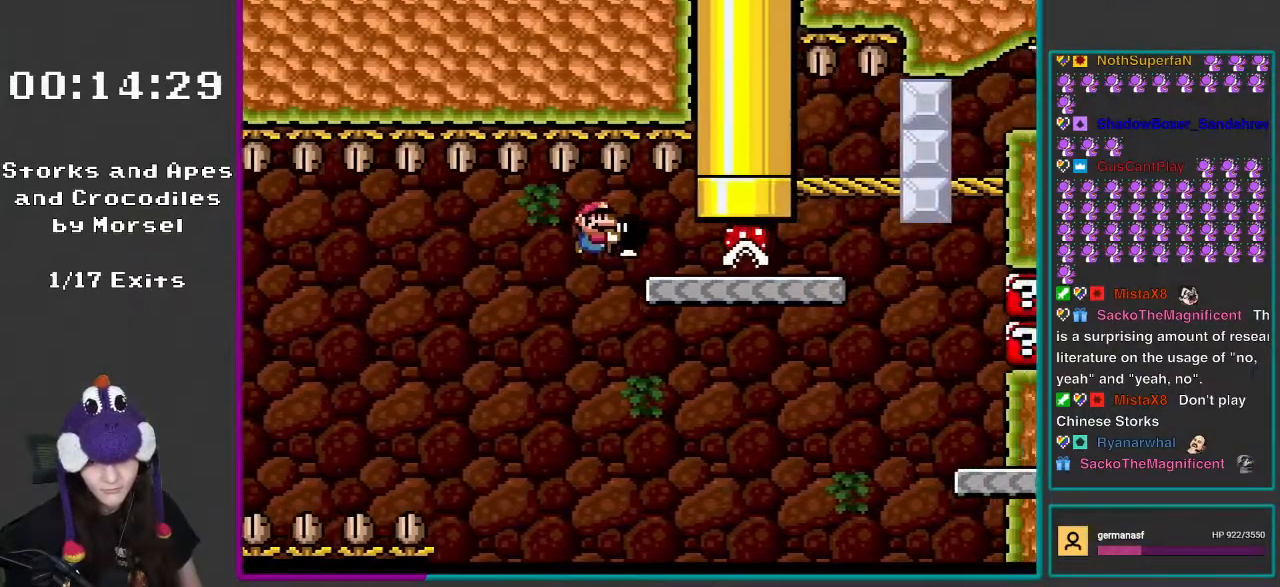
{"buttons": ["Y"], "events": [[117, "B", "up"], [250, "DPAD_LEFT", "down"], [250, "DPAD_RIGHT", "up"], [383, "DPAD_LEFT", "up"]]}
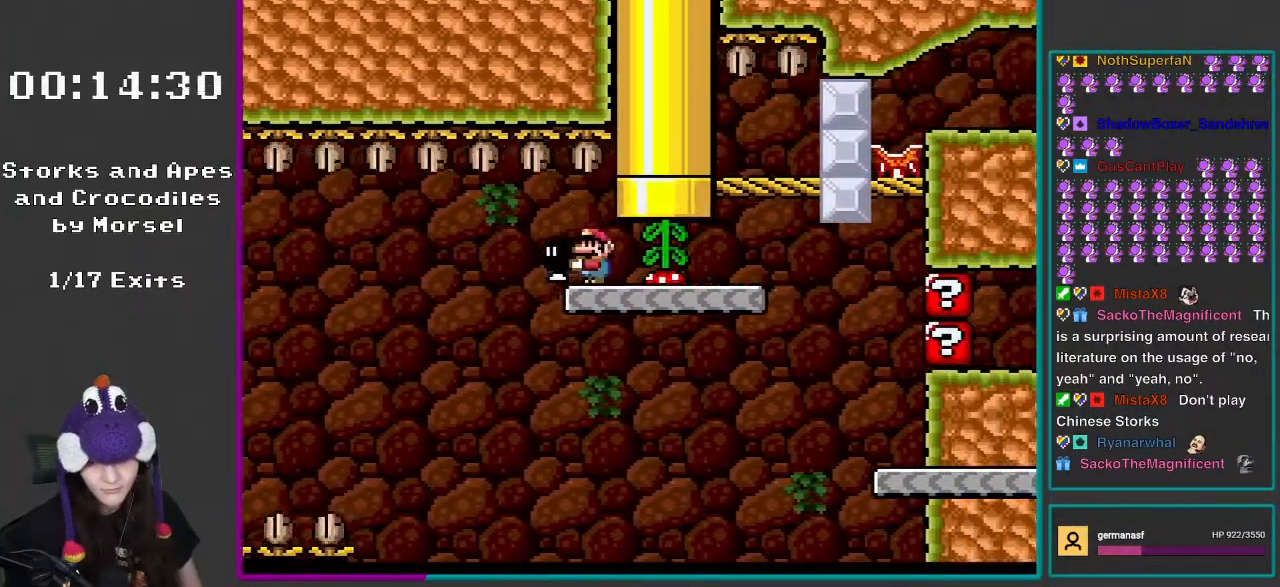
{"buttons": ["Y", "DPAD_RIGHT"], "events": [[383, "DPAD_RIGHT", "down"]]}
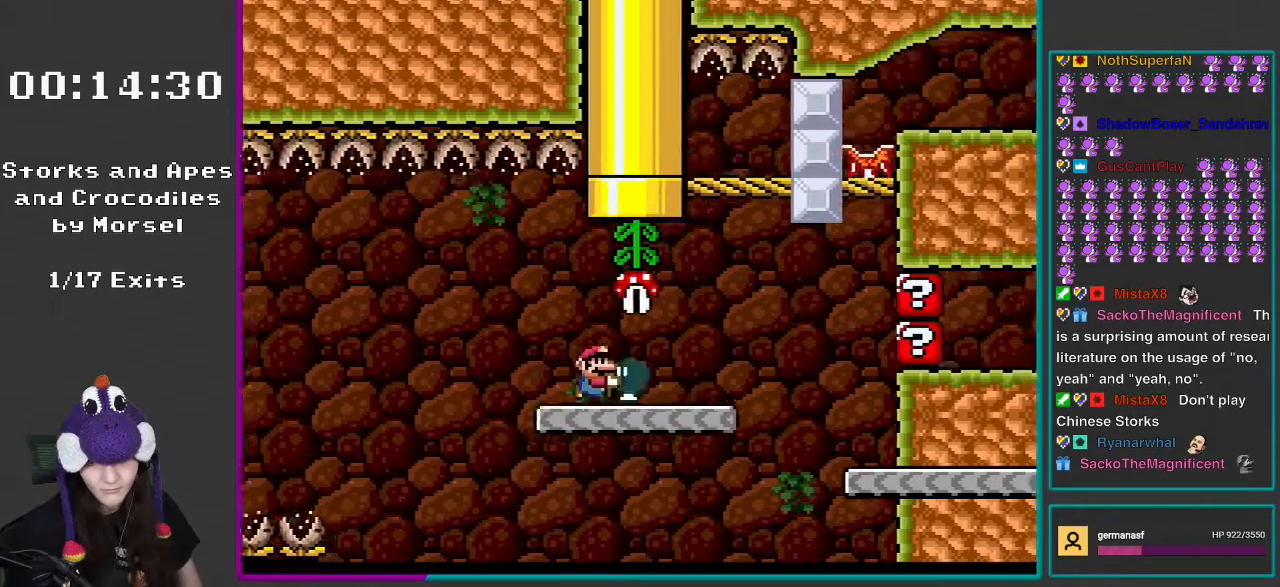
{"buttons": ["B", "DPAD_UP"], "events": [[217, "B", "down"], [383, "DPAD_UP", "down"], [467, "DPAD_RIGHT", "up"], [467, "Y", "up"]]}
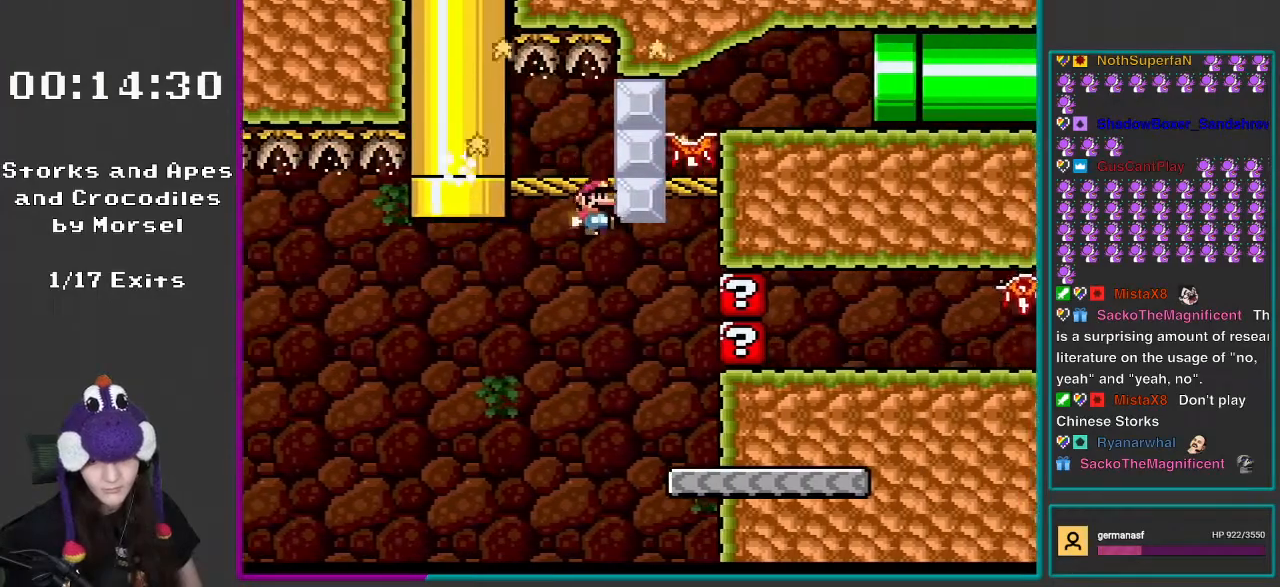
{"buttons": ["Y", "DPAD_RIGHT"], "events": [[33, "DPAD_RIGHT", "down"], [33, "Y", "down"], [117, "B", "up"], [117, "DPAD_UP", "up"]]}
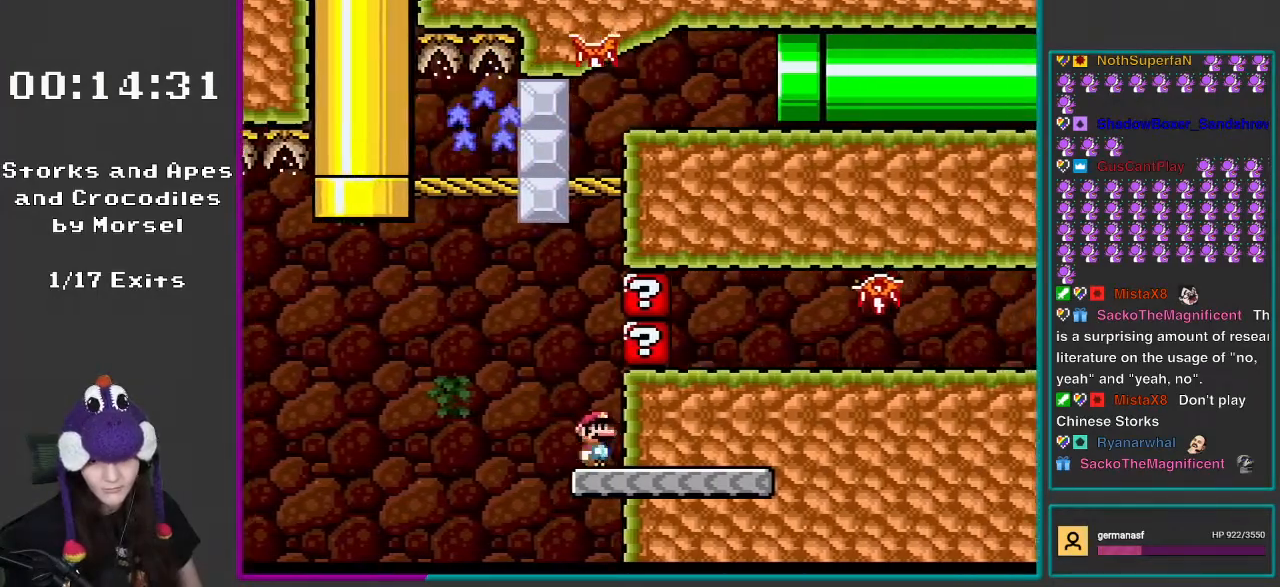
{"buttons": ["Y", "DPAD_LEFT"], "events": [[183, "DPAD_RIGHT", "up"], [383, "DPAD_LEFT", "down"]]}
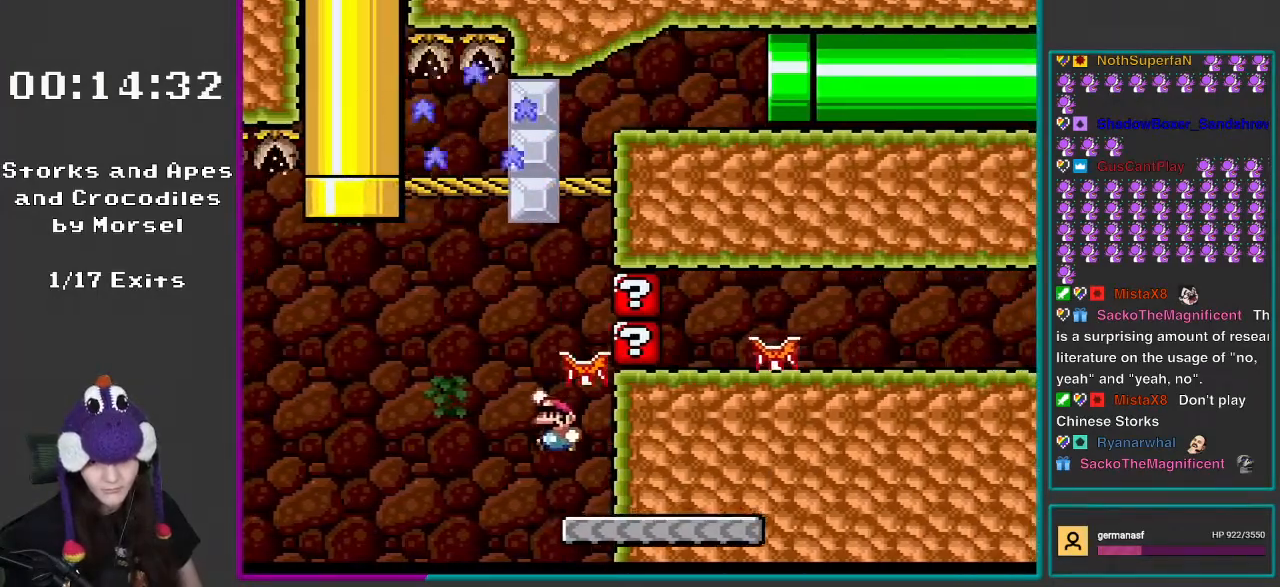
{"buttons": ["Y", "DPAD_LEFT"], "events": [[83, "B", "down"], [117, "DPAD_LEFT", "up"], [150, "DPAD_RIGHT", "down"], [317, "B", "up"], [450, "DPAD_RIGHT", "up"], [467, "DPAD_LEFT", "down"]]}
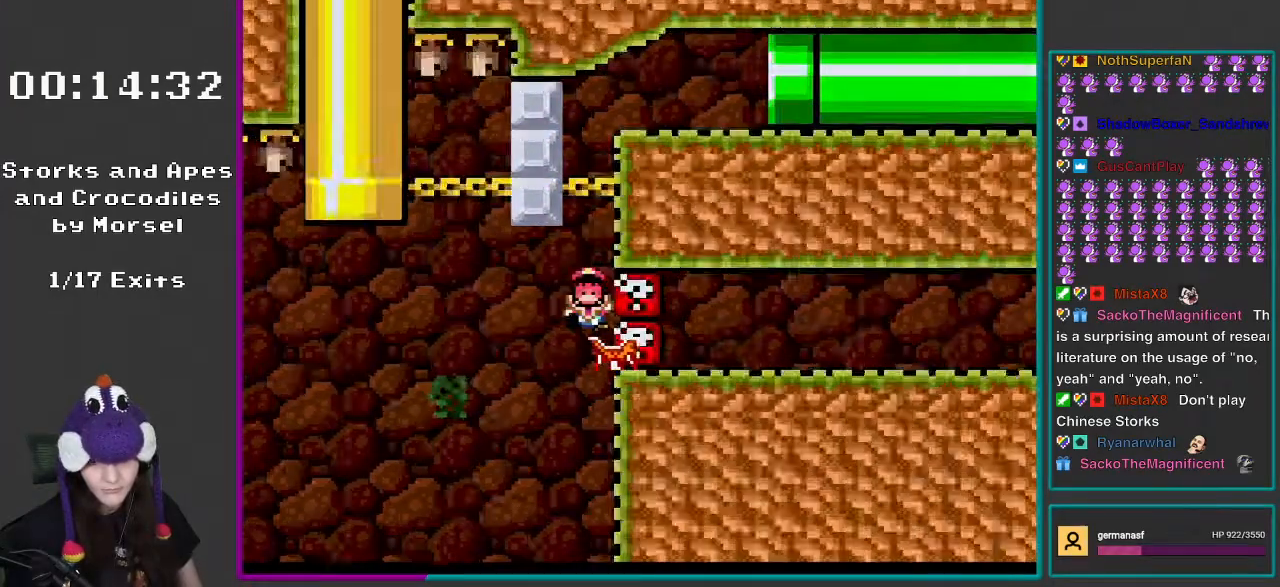
{"buttons": ["Y"], "events": [[50, "B", "down"], [50, "DPAD_LEFT", "up"], [50, "DPAD_UP", "down"], [83, "DPAD_RIGHT", "down"], [83, "DPAD_UP", "up"], [417, "B", "up"], [417, "DPAD_RIGHT", "up"]]}
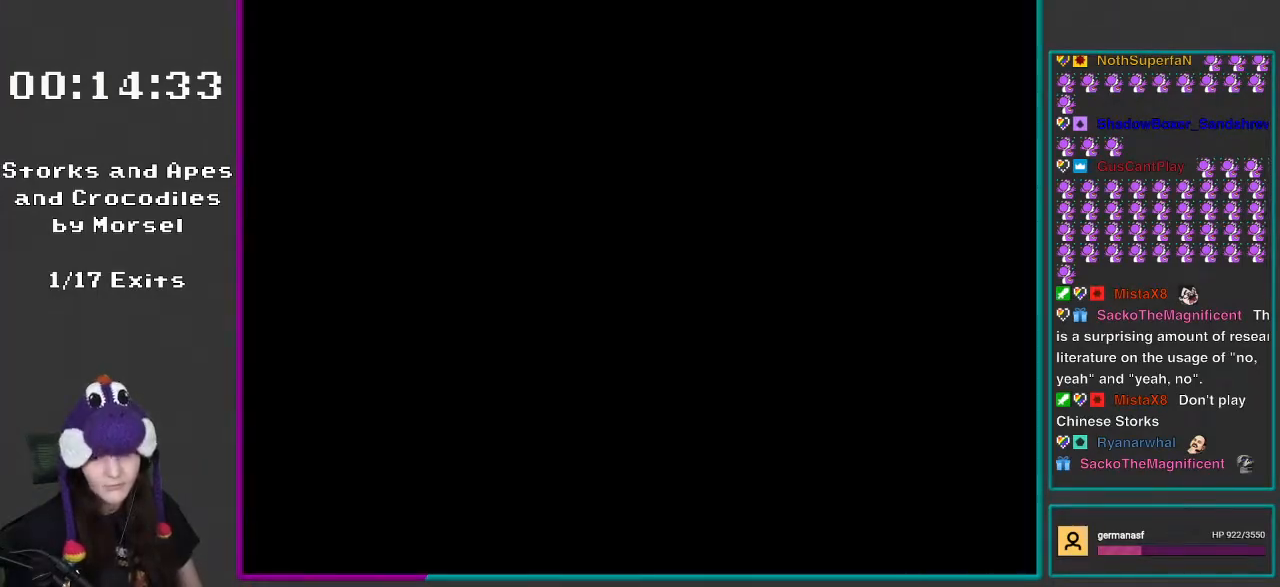
{"buttons": ["X"], "events": [[117, "L1", "down"], [117, "Y", "up"], [133, "L1", "up"], [150, "X", "down"]]}
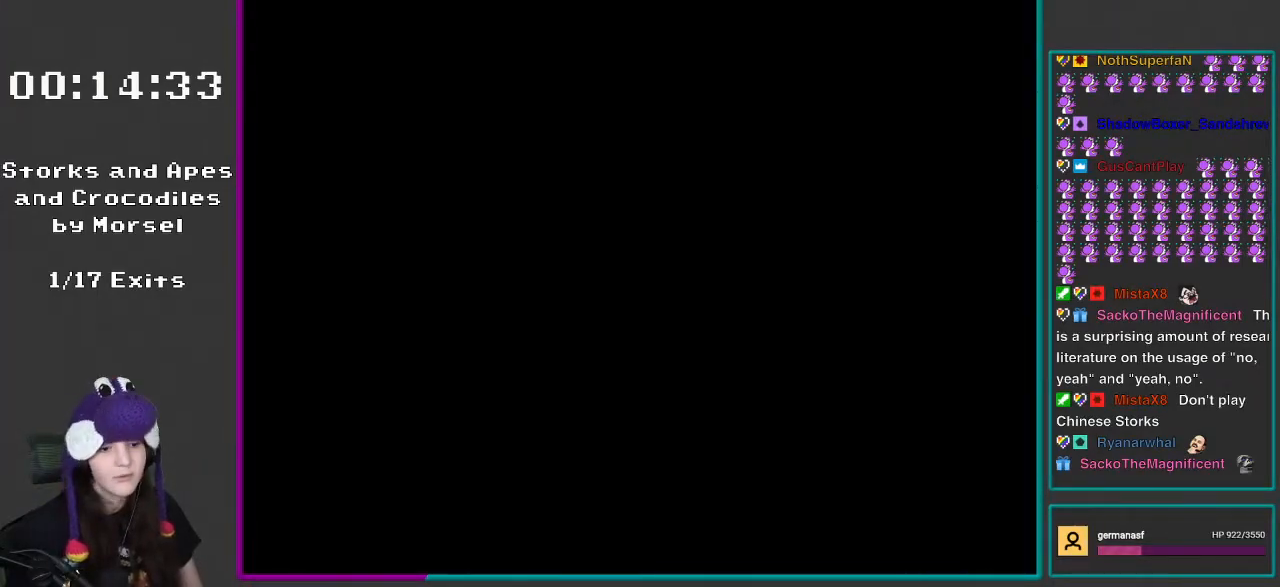
{"buttons": ["Y"], "events": [[17, "L1", "down"], [50, "L1", "up"], [100, "X", "up"], [133, "X", "down"], [300, "X", "up"], [500, "Y", "down"]]}
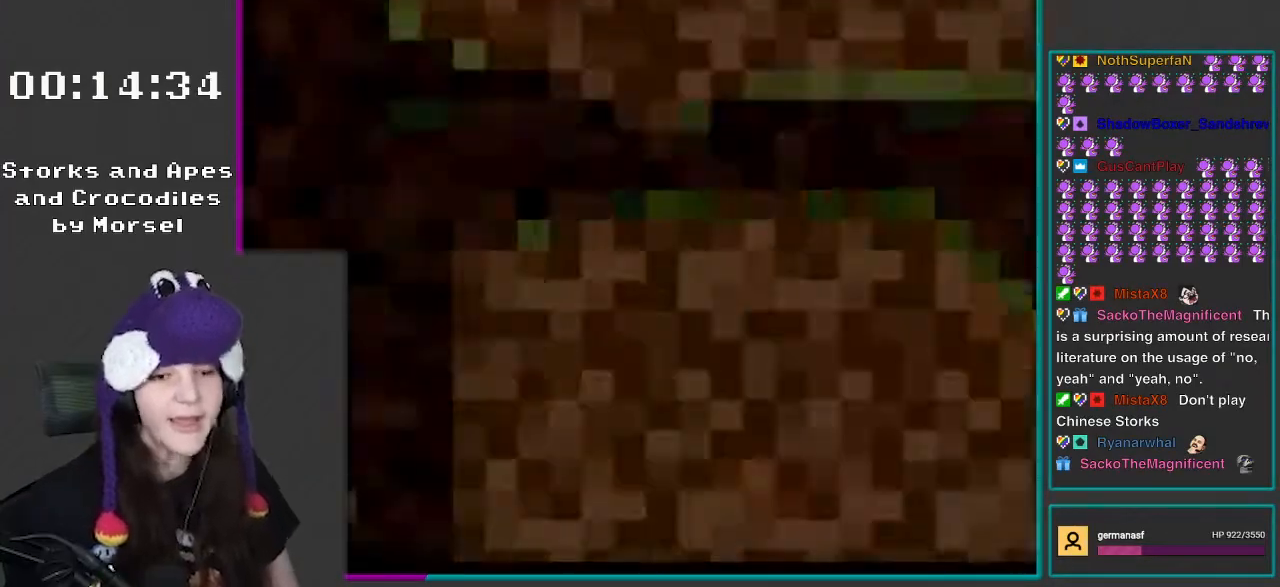
{"buttons": ["Y"], "events": []}